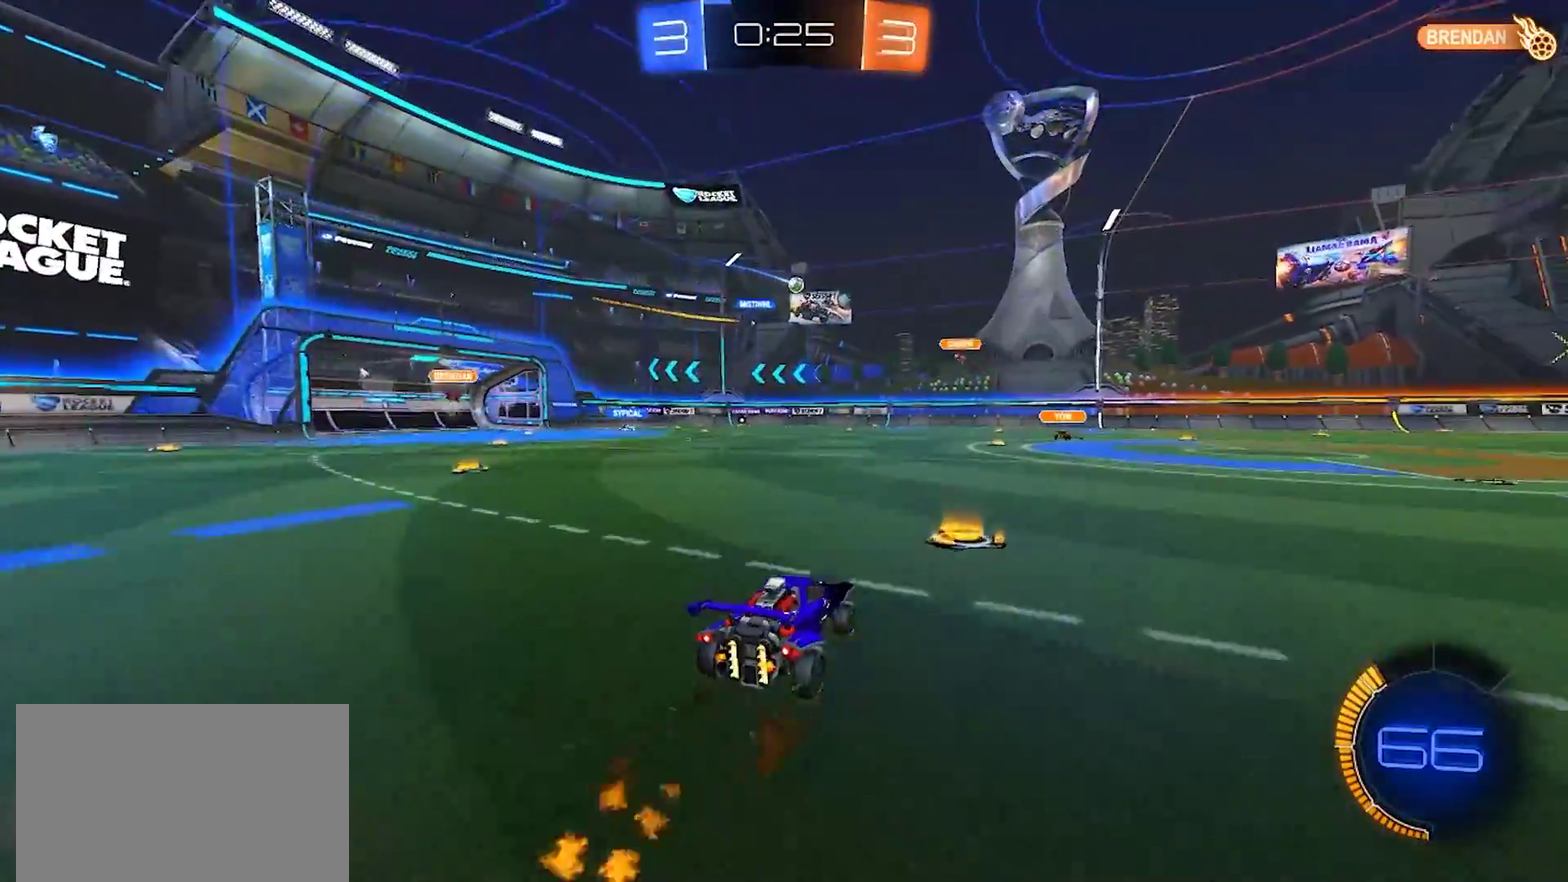
Gameplay with a controller (PlayStation layout); each line is a JSON object with the inputs held at the frame after it. "events" lists button and stick changes between this image and that frame as [ms after this image, input, new state], when the widget could be followed in between. Not read: L1 L3 R1 R3.
{"buttons": ["R2"], "left_stick": "right", "right_stick": "center", "events": [[17, "left_stick", "left"], [417, "left_stick", "center"], [467, "left_stick", "right"]]}
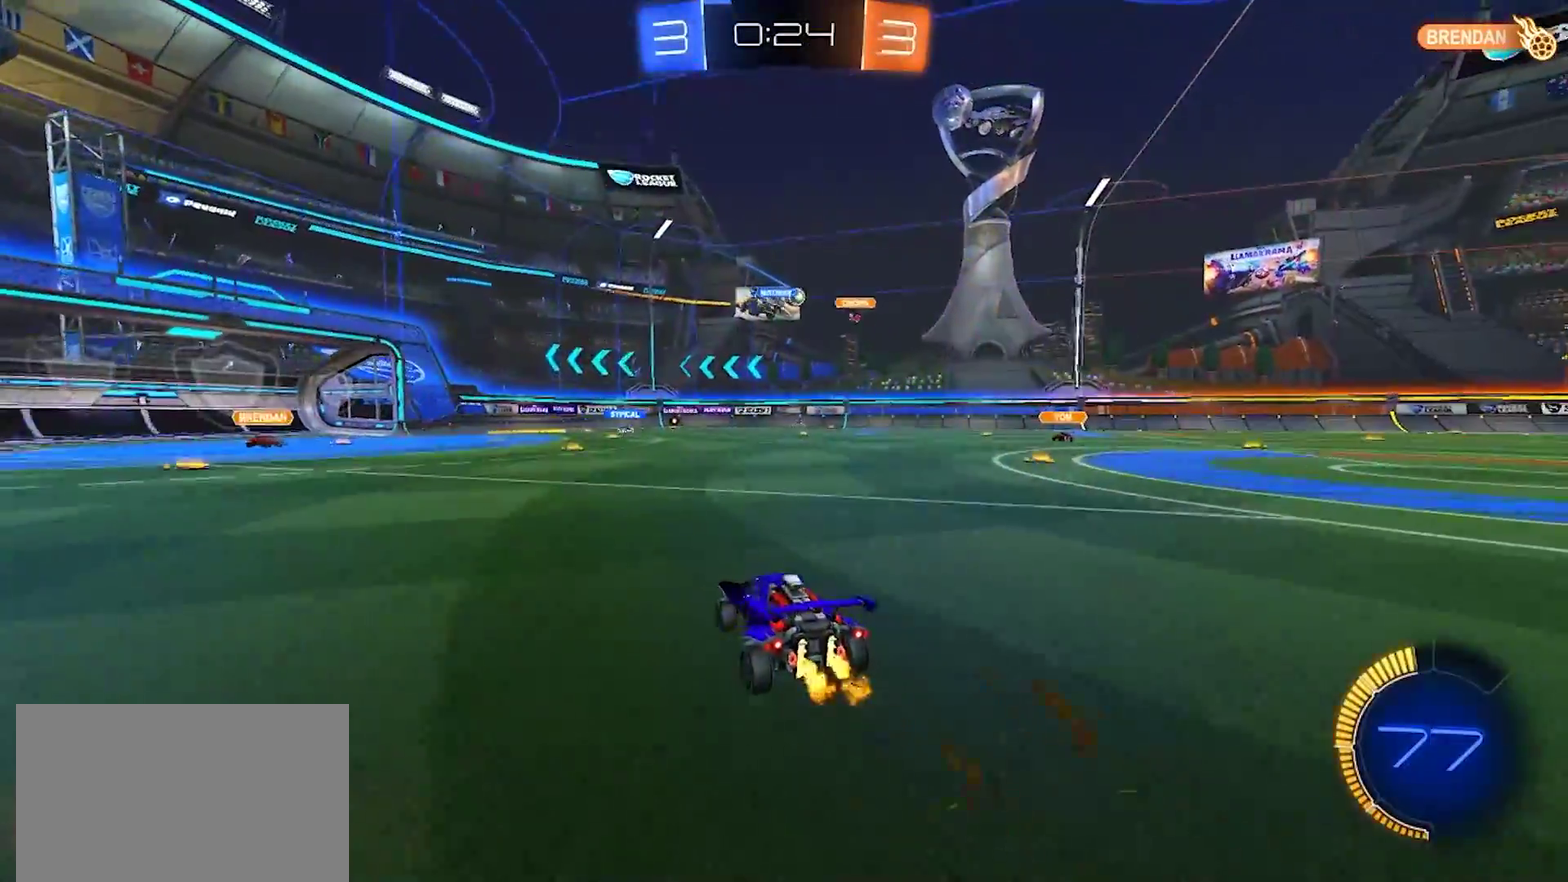
{"buttons": ["R2"], "left_stick": "left", "right_stick": "center", "events": [[250, "left_stick", "center"], [317, "left_stick", "right"], [467, "left_stick", "left"]]}
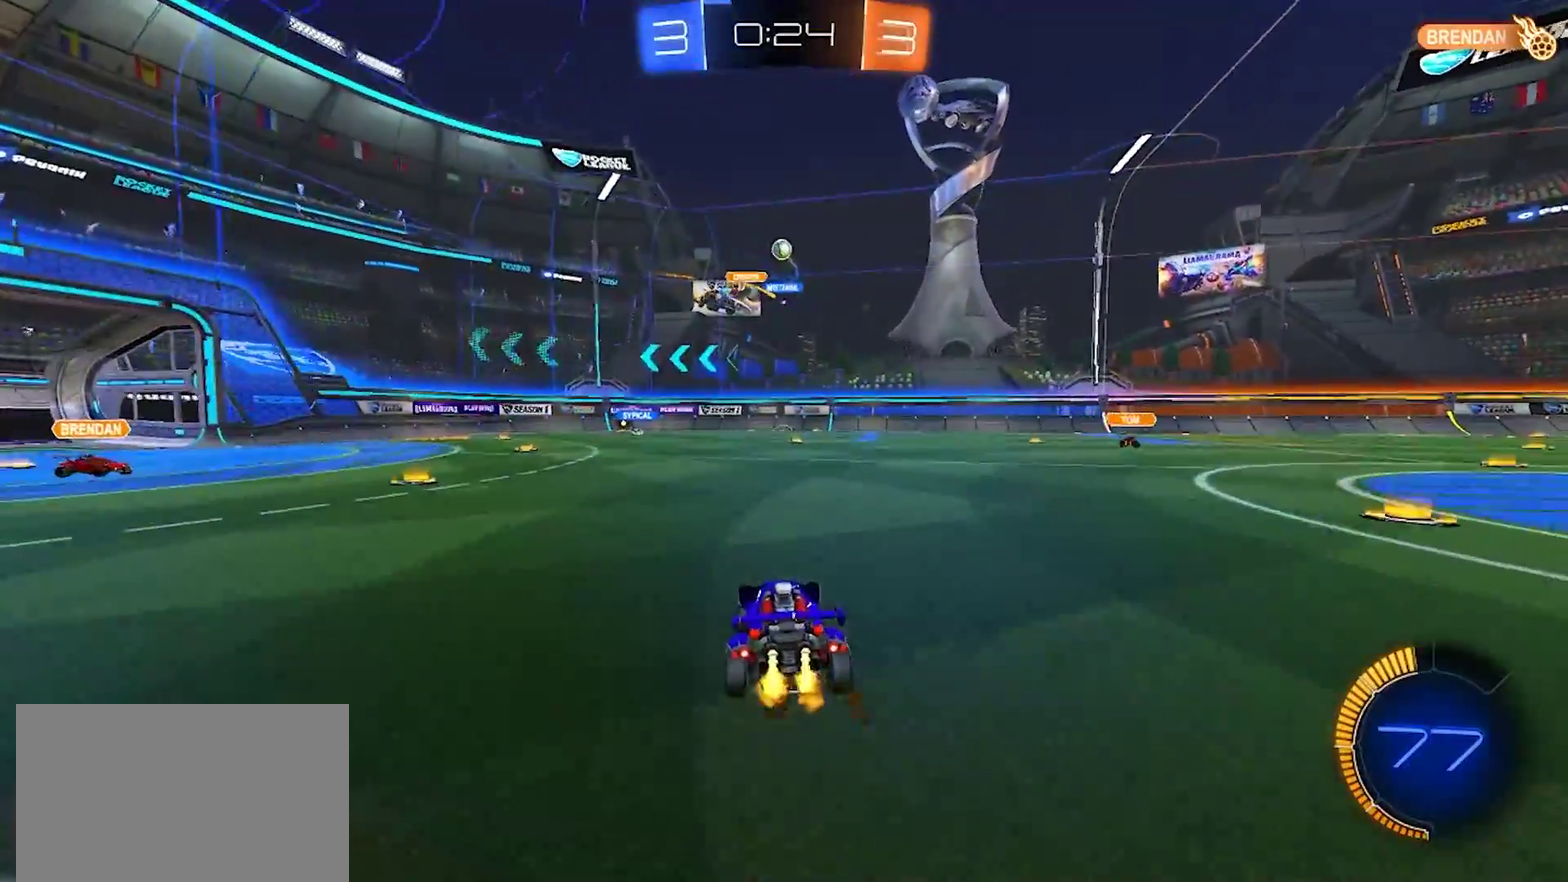
{"buttons": ["R2"], "left_stick": "left", "right_stick": "center", "events": [[83, "SQUARE", "down"], [250, "SQUARE", "up"]]}
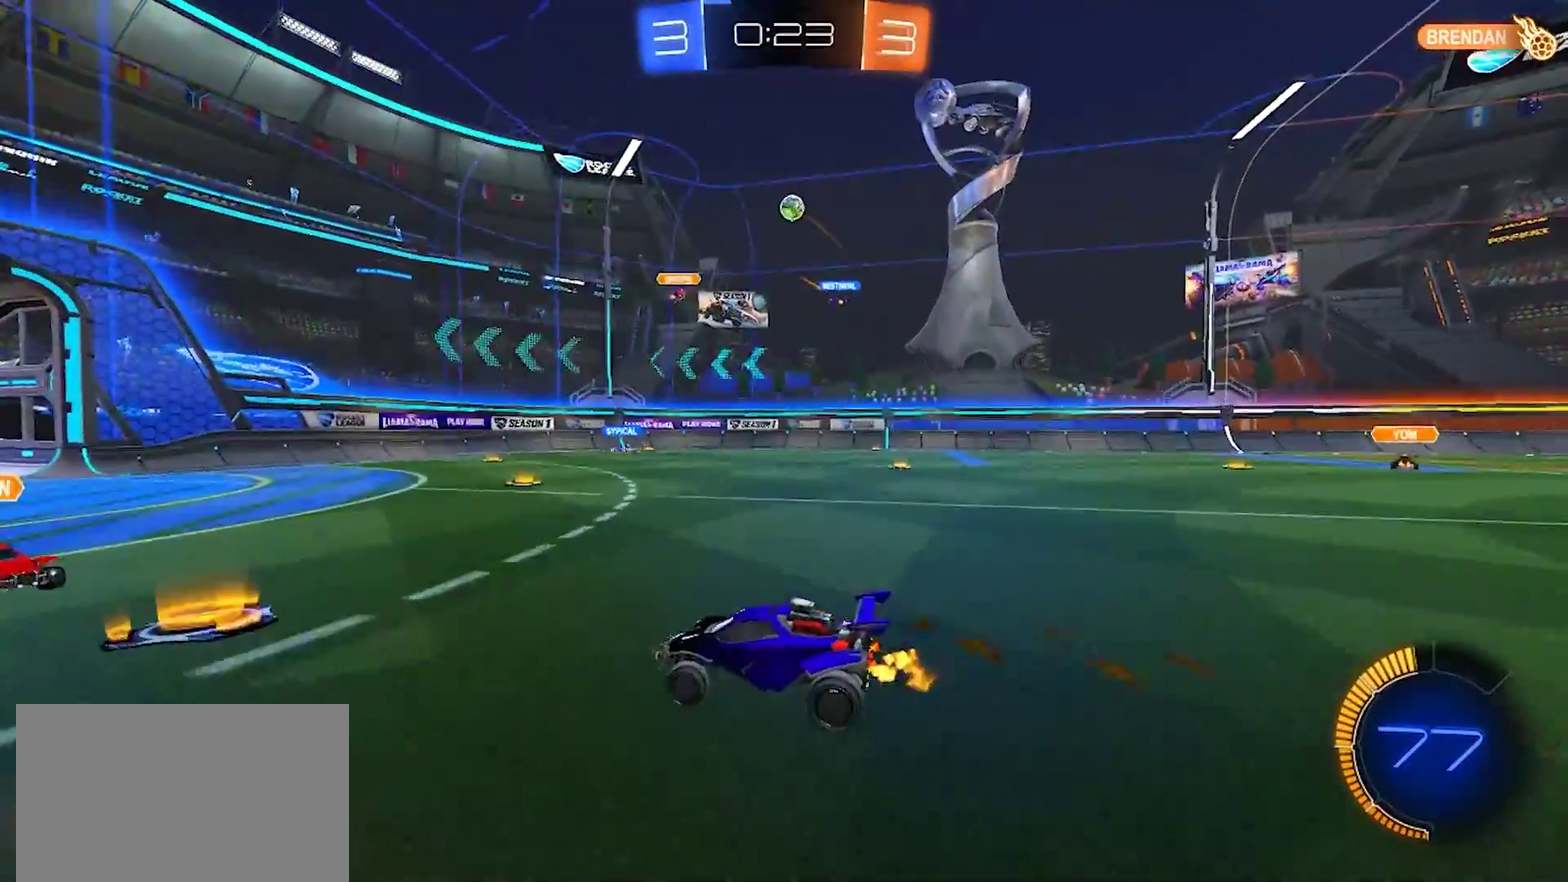
{"buttons": ["R2"], "left_stick": "right", "right_stick": "center", "events": [[233, "left_stick", "down-right"], [317, "left_stick", "left"], [450, "left_stick", "right"]]}
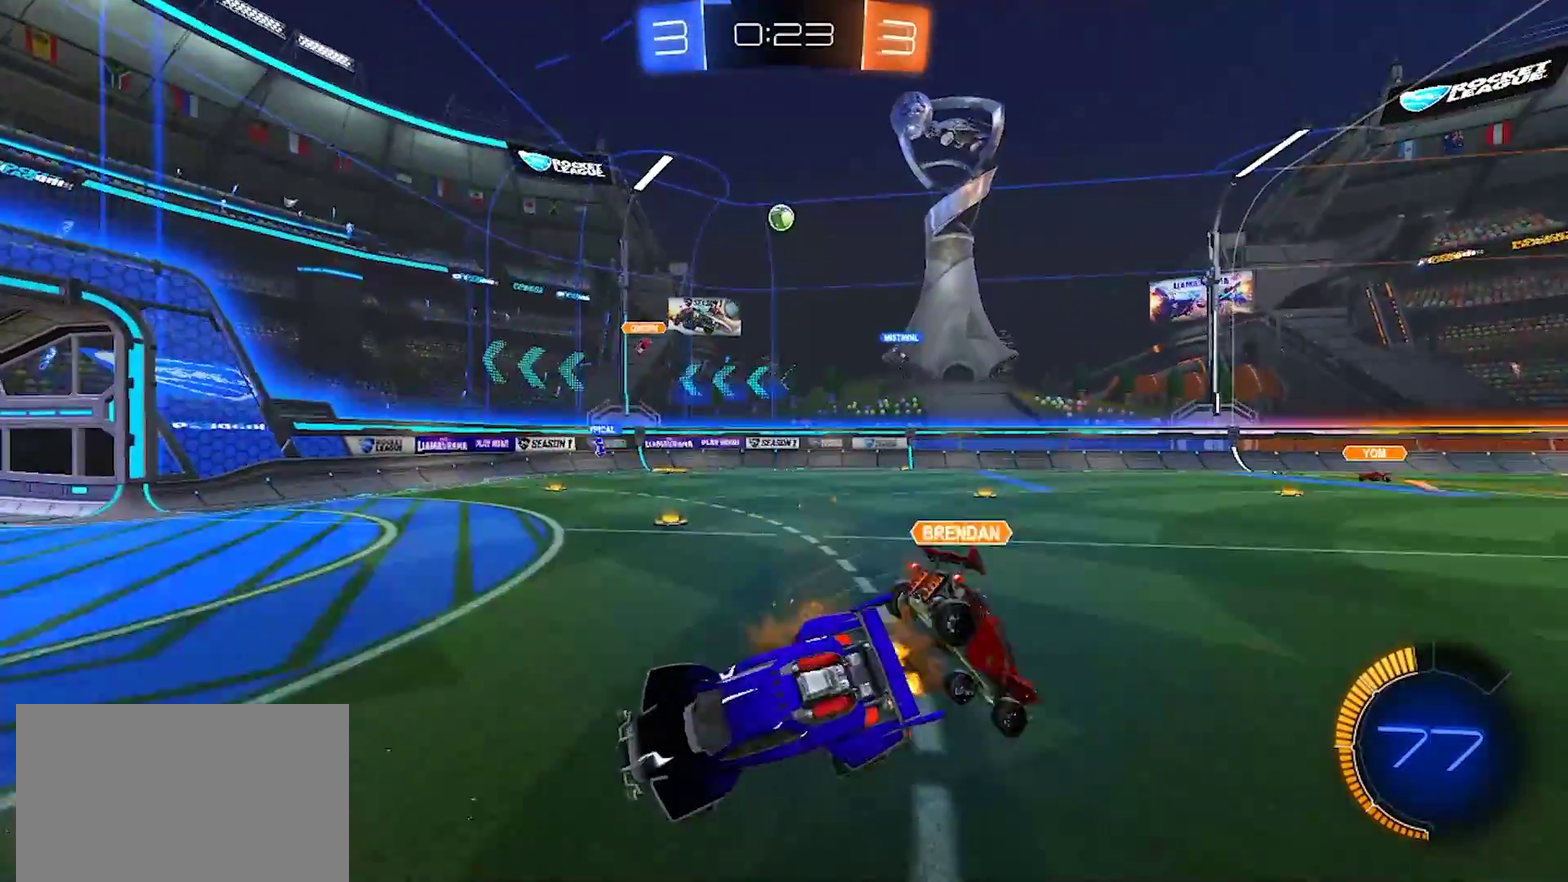
{"buttons": ["R2"], "left_stick": "up-right", "right_stick": "center", "events": [[117, "left_stick", "up-right"]]}
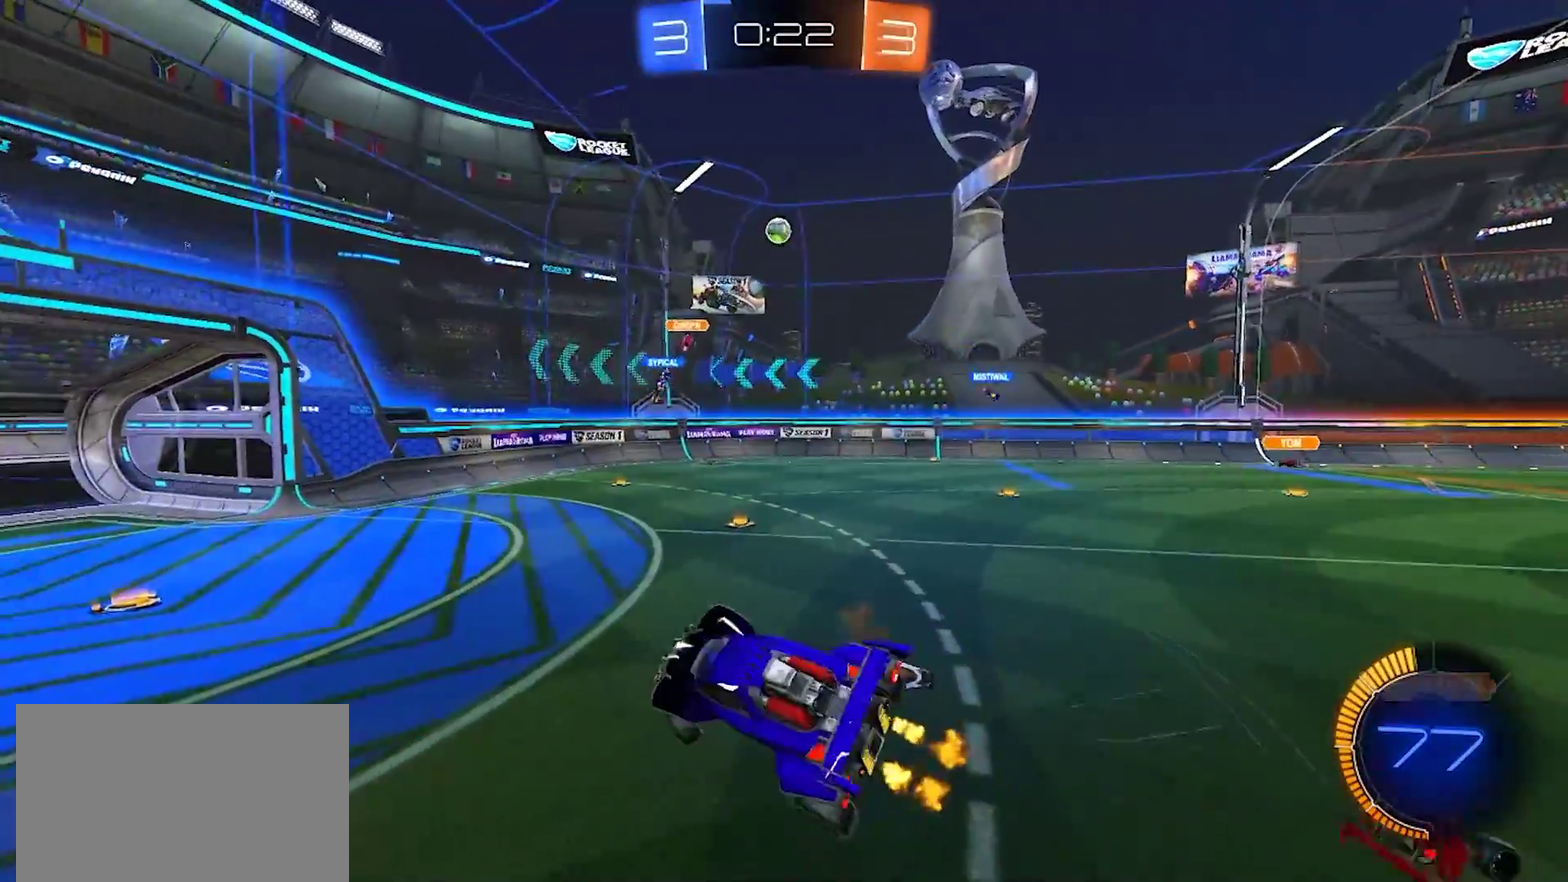
{"buttons": ["R2"], "left_stick": "center", "right_stick": "center", "events": [[50, "left_stick", "right"], [100, "left_stick", "down-right"], [150, "left_stick", "down"], [367, "left_stick", "down-left"], [483, "left_stick", "center"]]}
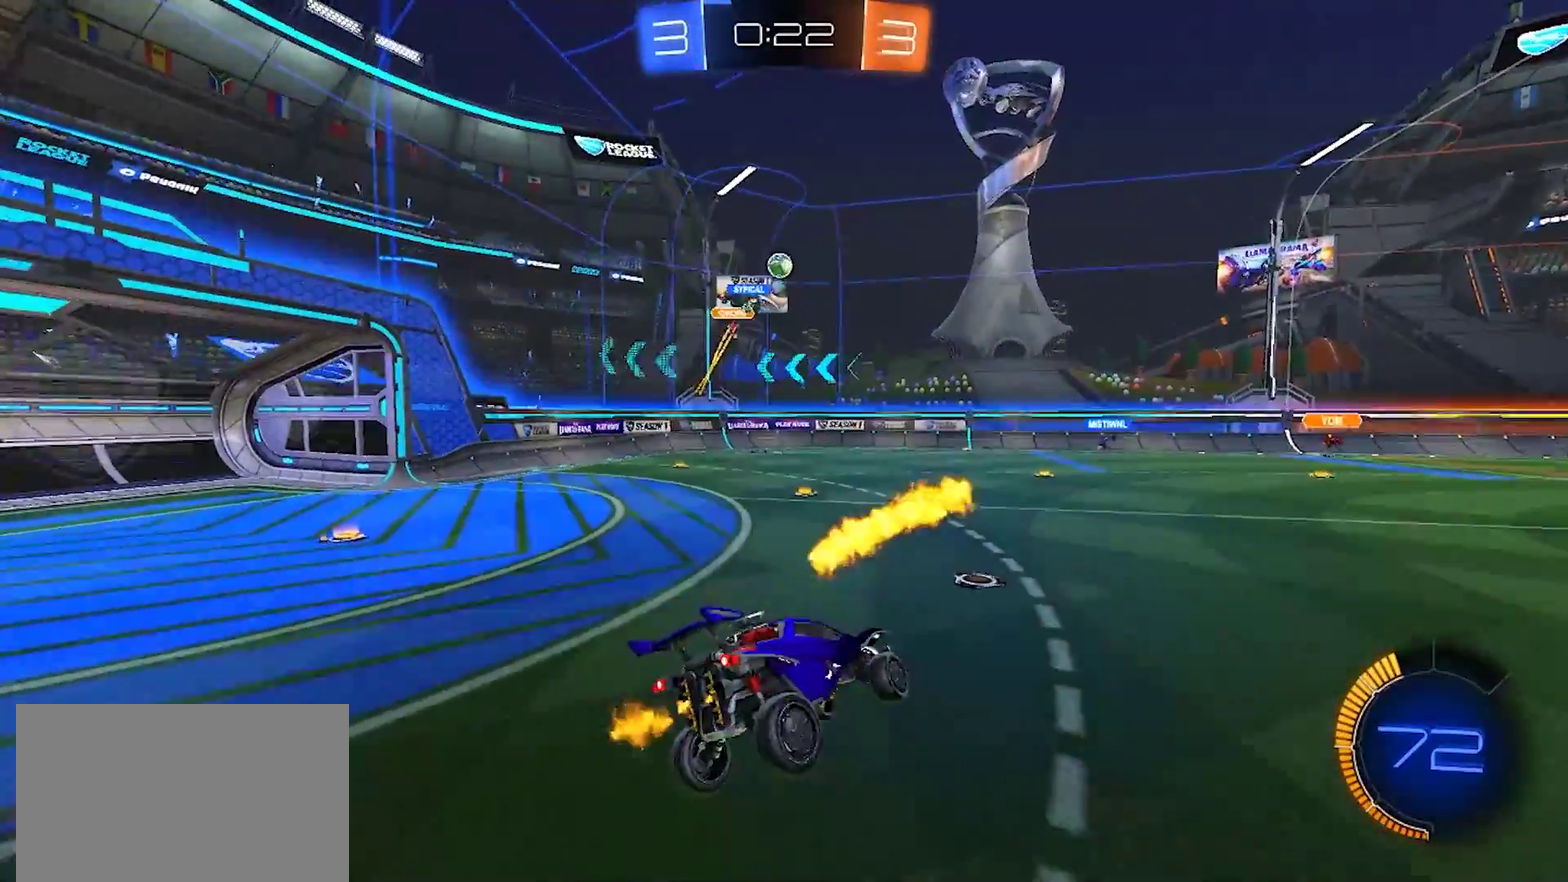
{"buttons": ["R2"], "left_stick": "down-right", "right_stick": "center", "events": [[67, "left_stick", "up-right"], [133, "left_stick", "up"], [267, "CROSS", "down"], [317, "left_stick", "down-right"], [400, "CROSS", "up"]]}
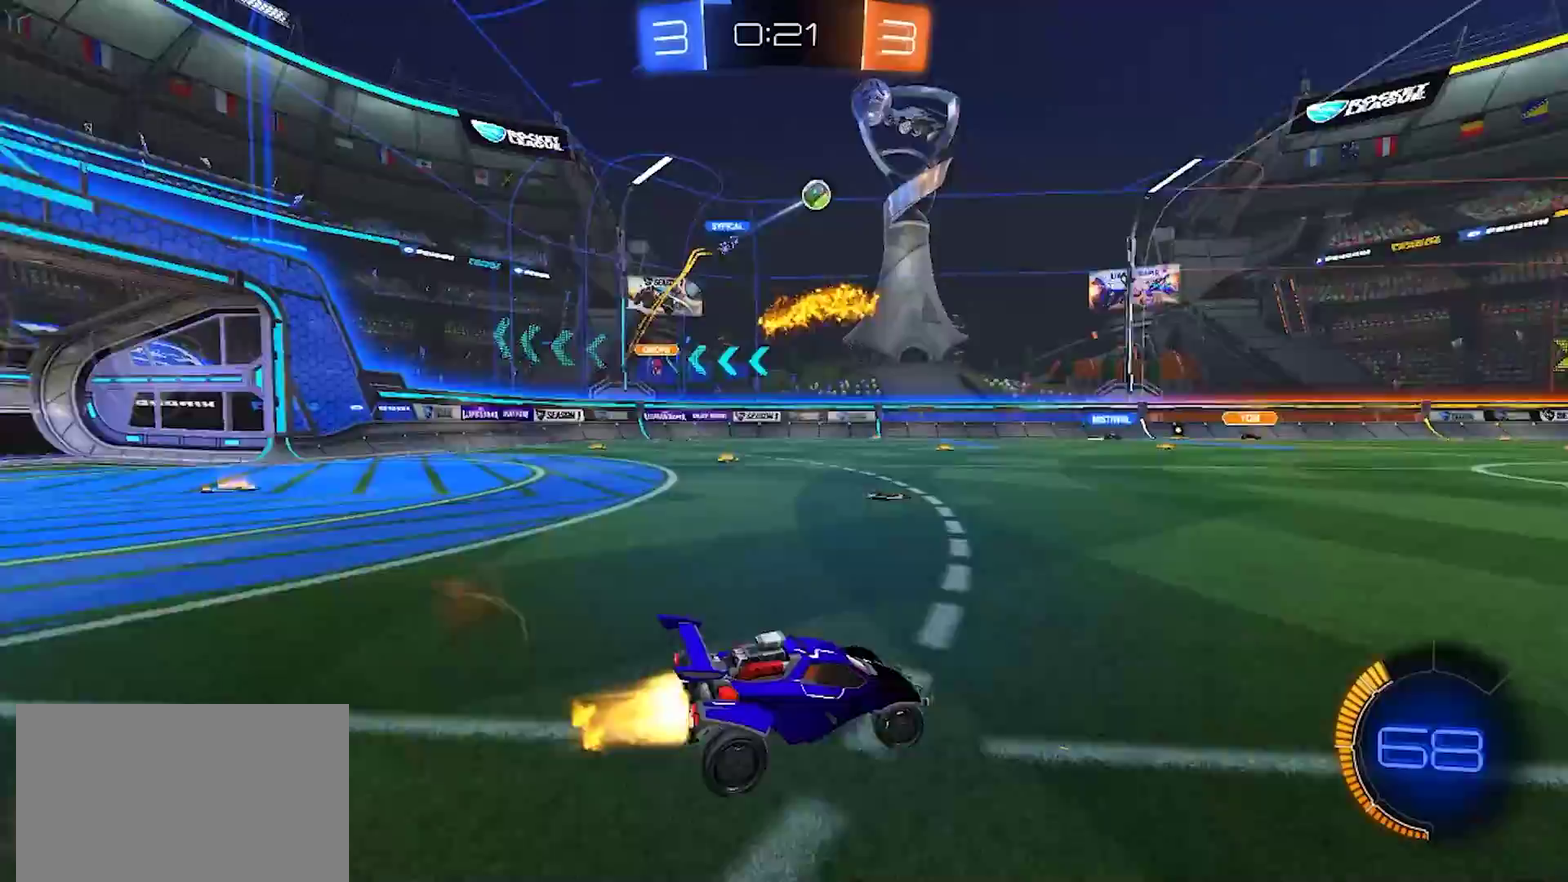
{"buttons": ["R2"], "left_stick": "center", "right_stick": "center", "events": [[67, "left_stick", "right"], [350, "left_stick", "center"]]}
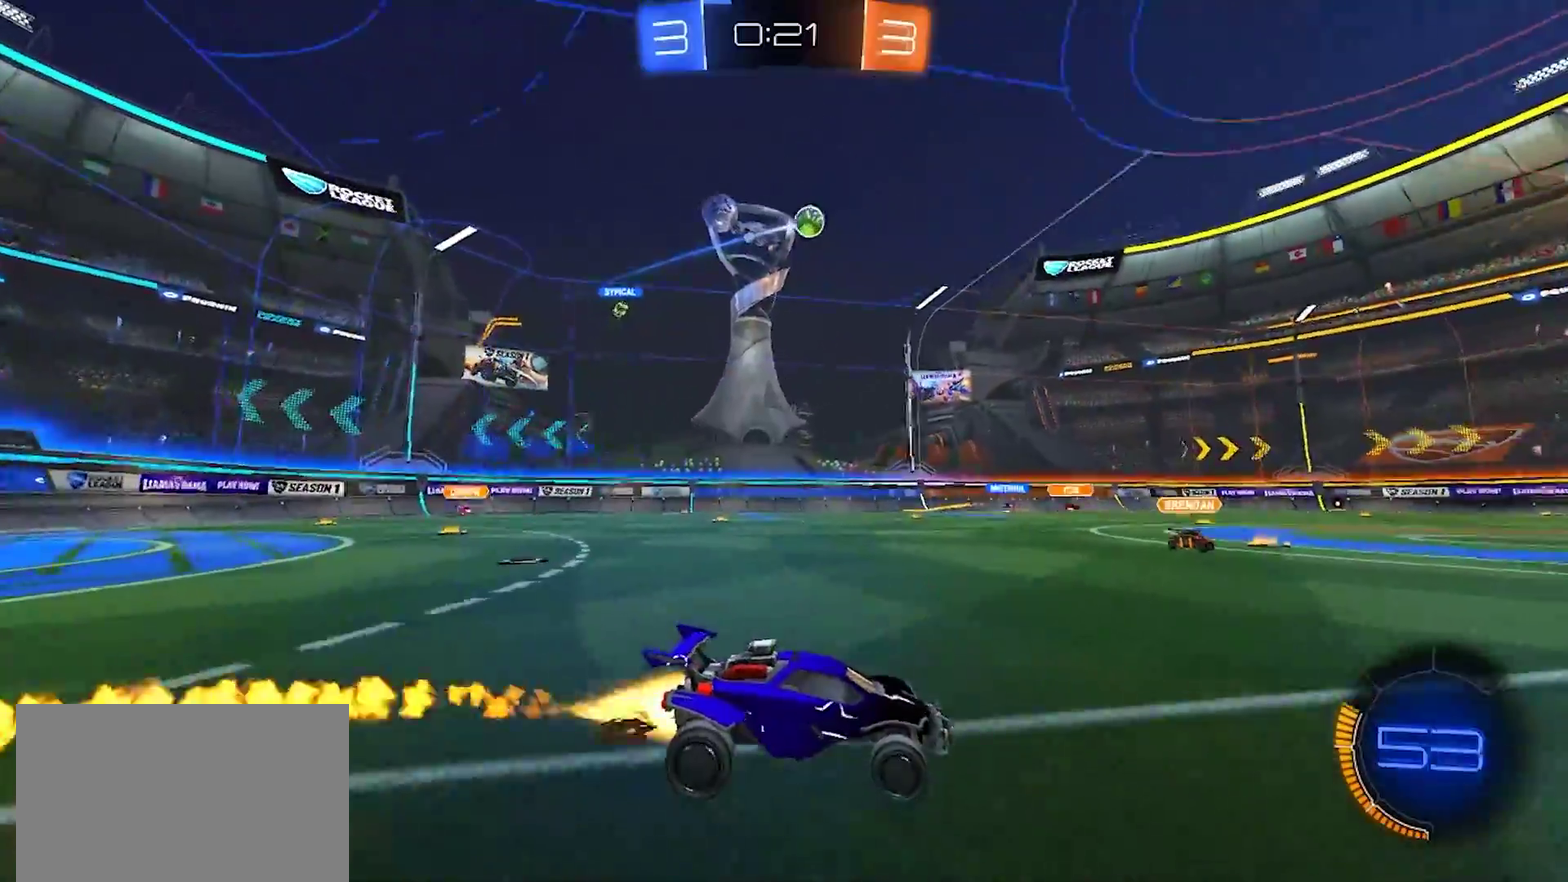
{"buttons": [], "left_stick": "up", "right_stick": "center", "events": [[50, "left_stick", "up-right"], [100, "left_stick", "up"], [150, "CROSS", "down"], [250, "CROSS", "up"], [300, "CROSS", "down"], [400, "CROSS", "up"], [417, "R2", "up"]]}
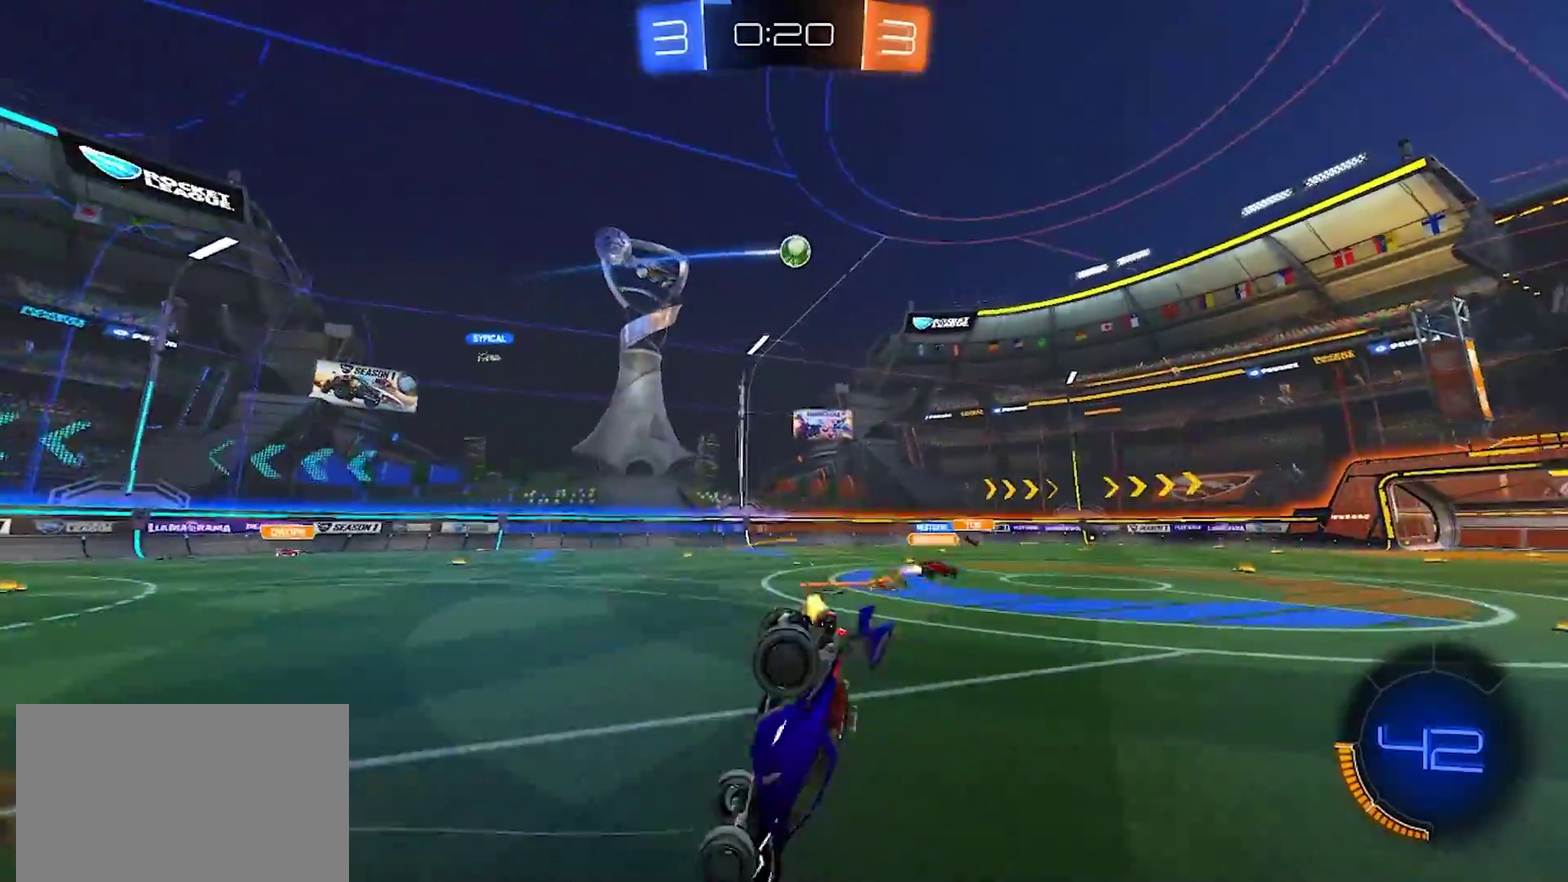
{"buttons": [], "left_stick": "center", "right_stick": "center", "events": [[167, "left_stick", "center"]]}
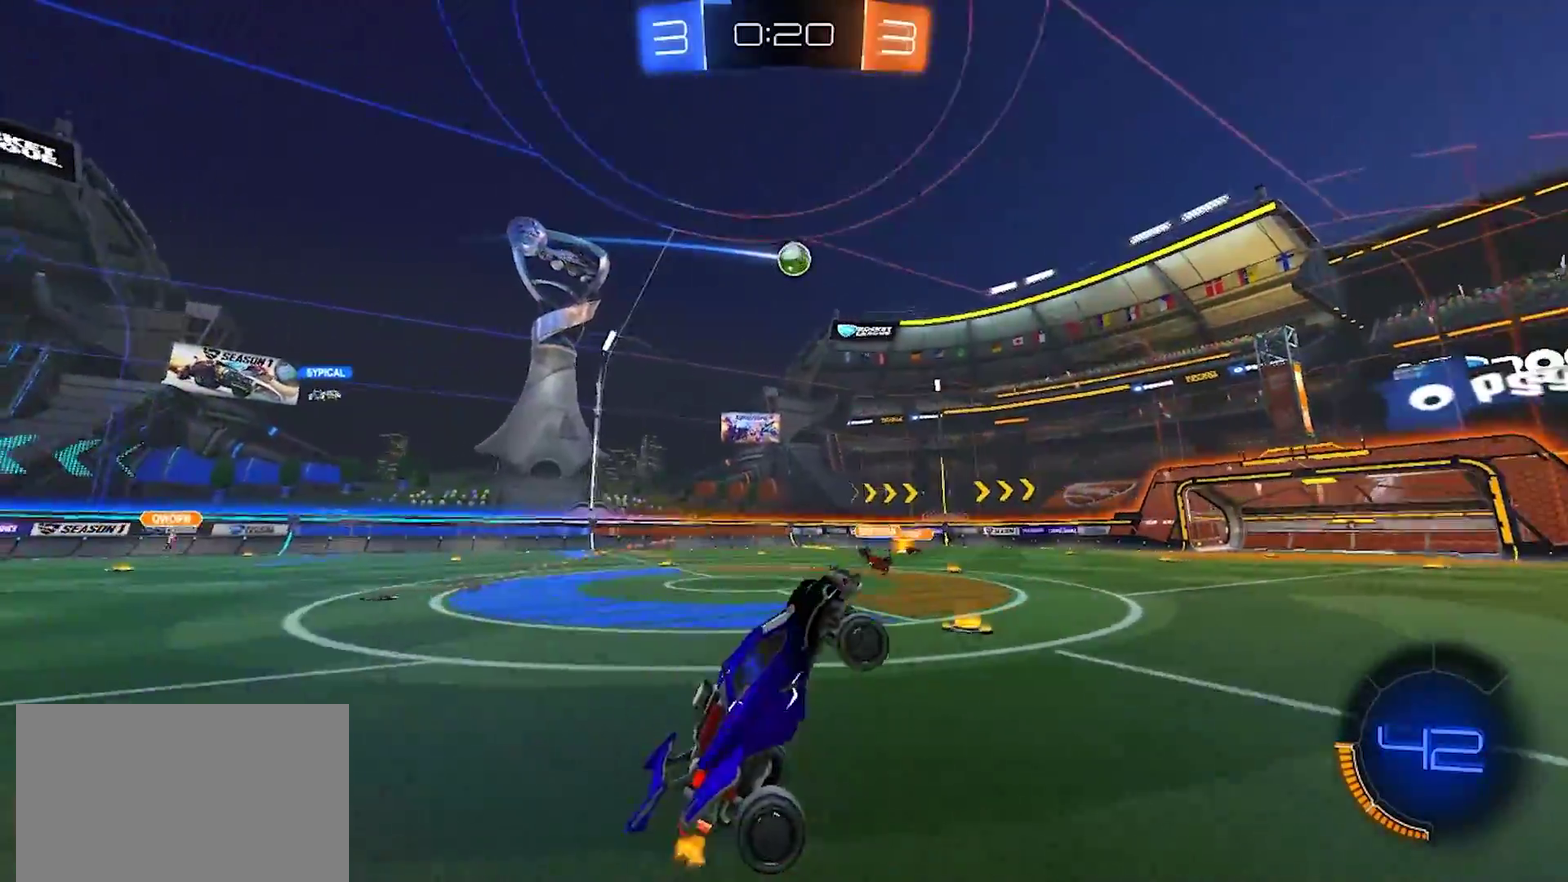
{"buttons": ["SQUARE", "R2"], "left_stick": "right", "right_stick": "center", "events": [[233, "left_stick", "right"], [317, "R2", "down"], [400, "SQUARE", "down"]]}
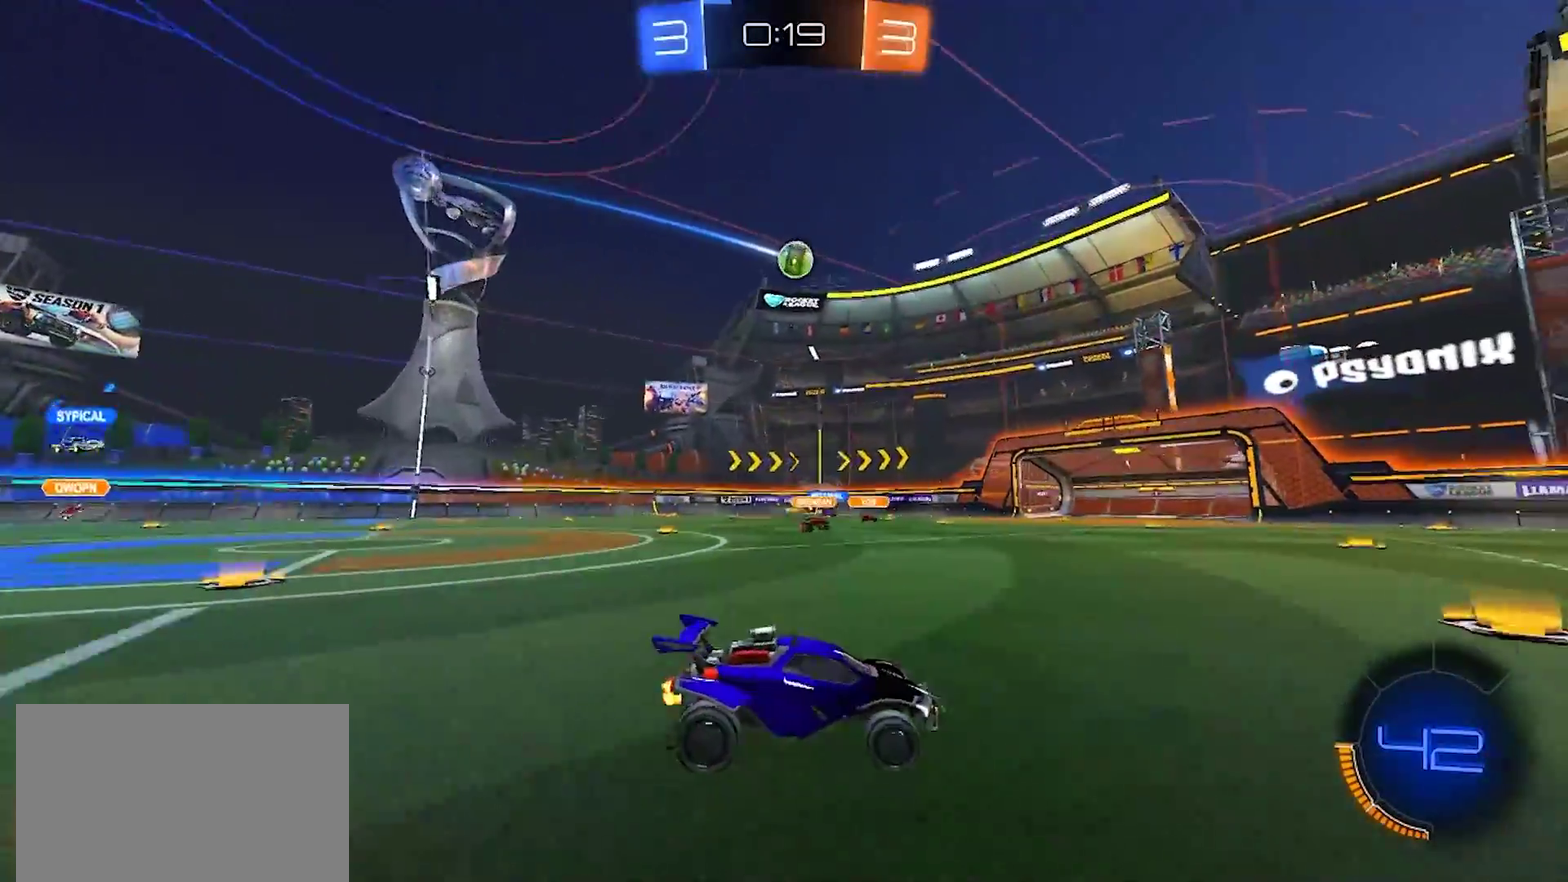
{"buttons": ["SQUARE", "R2"], "left_stick": "left", "right_stick": "center", "events": [[17, "SQUARE", "up"], [400, "left_stick", "left"], [483, "SQUARE", "down"]]}
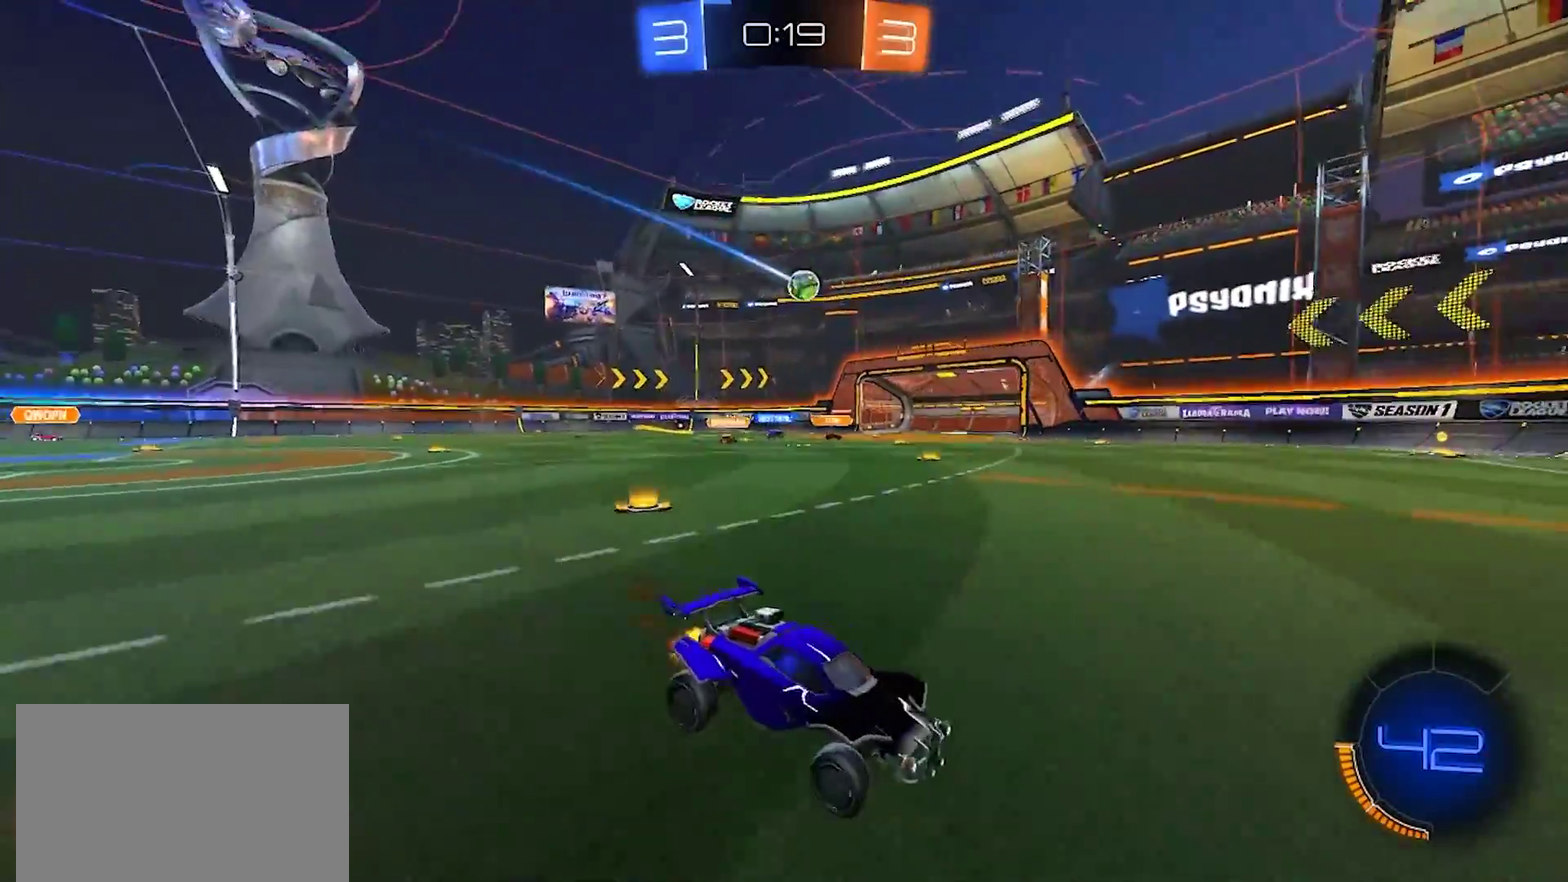
{"buttons": ["R2"], "left_stick": "center", "right_stick": "center", "events": [[67, "SQUARE", "up"], [383, "left_stick", "center"]]}
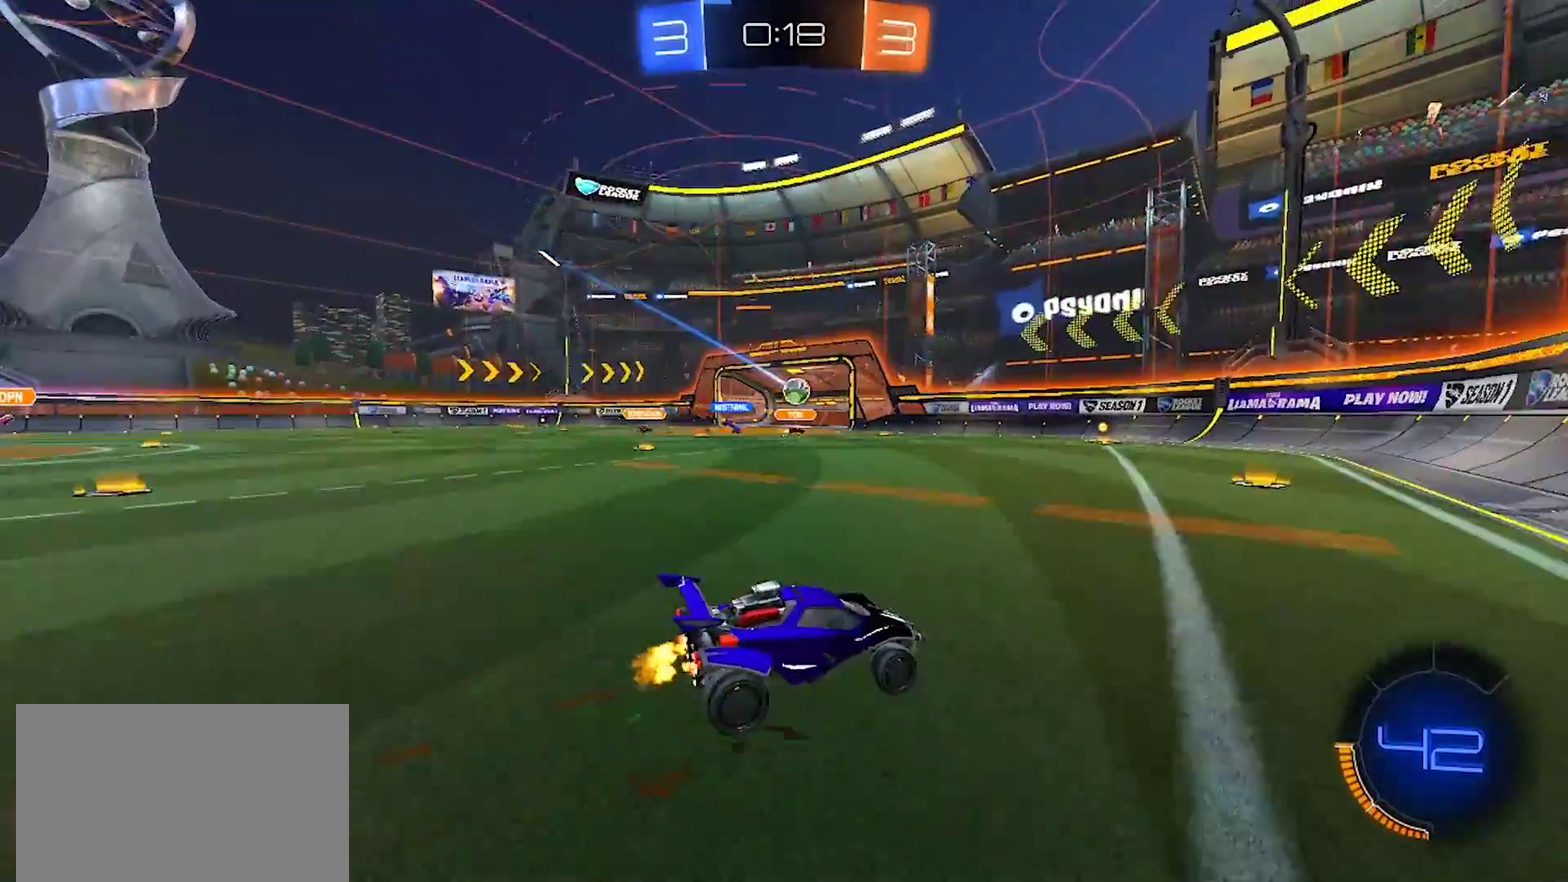
{"buttons": [], "left_stick": "right", "right_stick": "center", "events": [[50, "R2", "up"], [100, "left_stick", "left"], [383, "left_stick", "center"], [483, "left_stick", "right"]]}
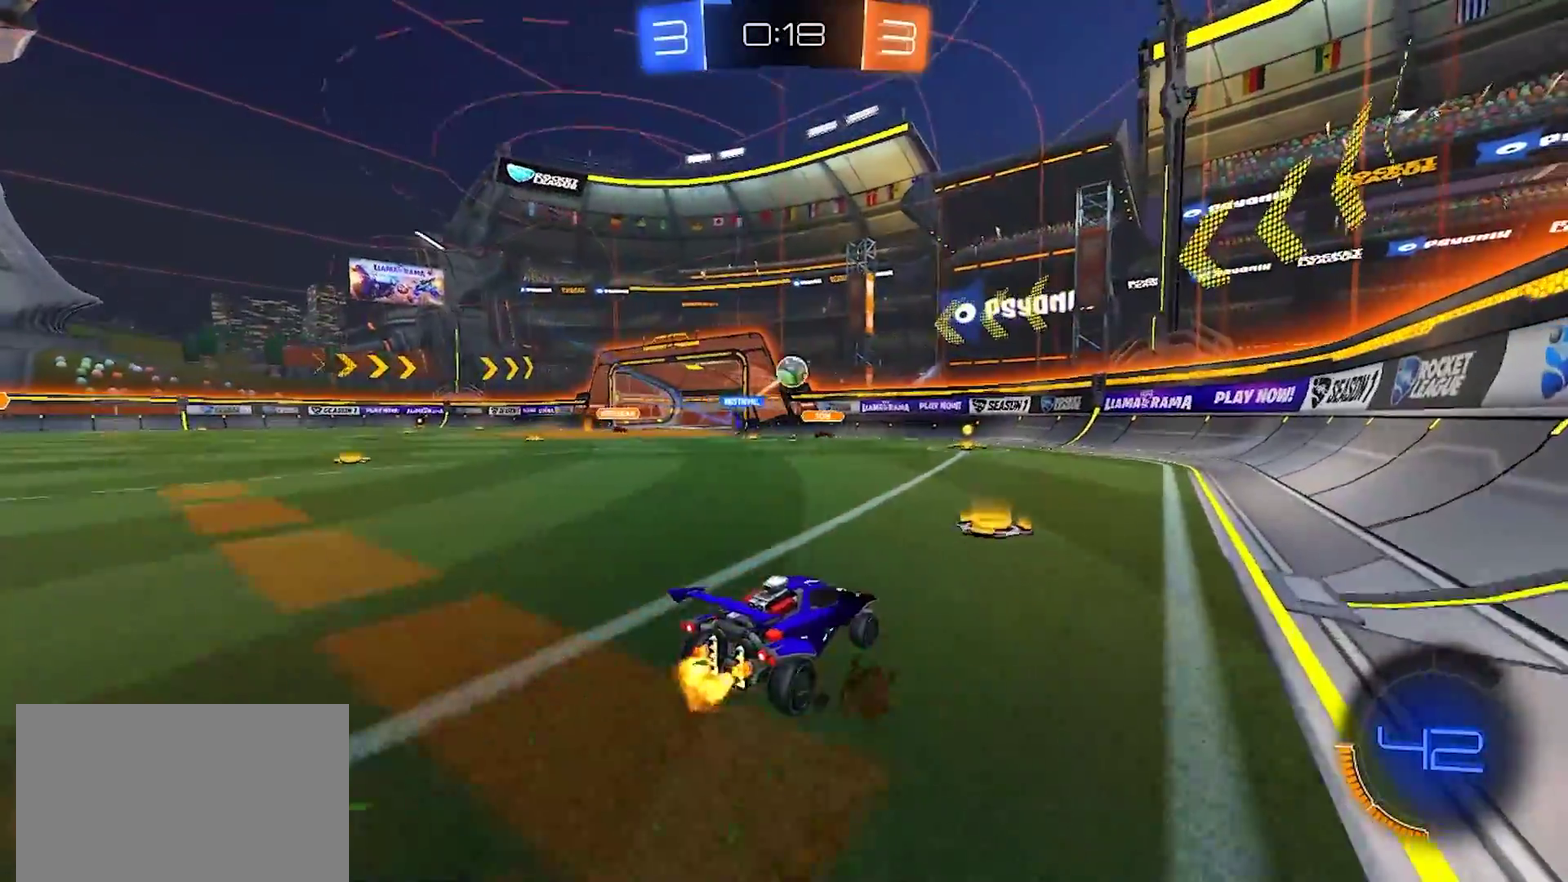
{"buttons": ["R2"], "left_stick": "right", "right_stick": "center", "events": [[33, "SQUARE", "down"], [100, "R2", "down"], [150, "SQUARE", "up"]]}
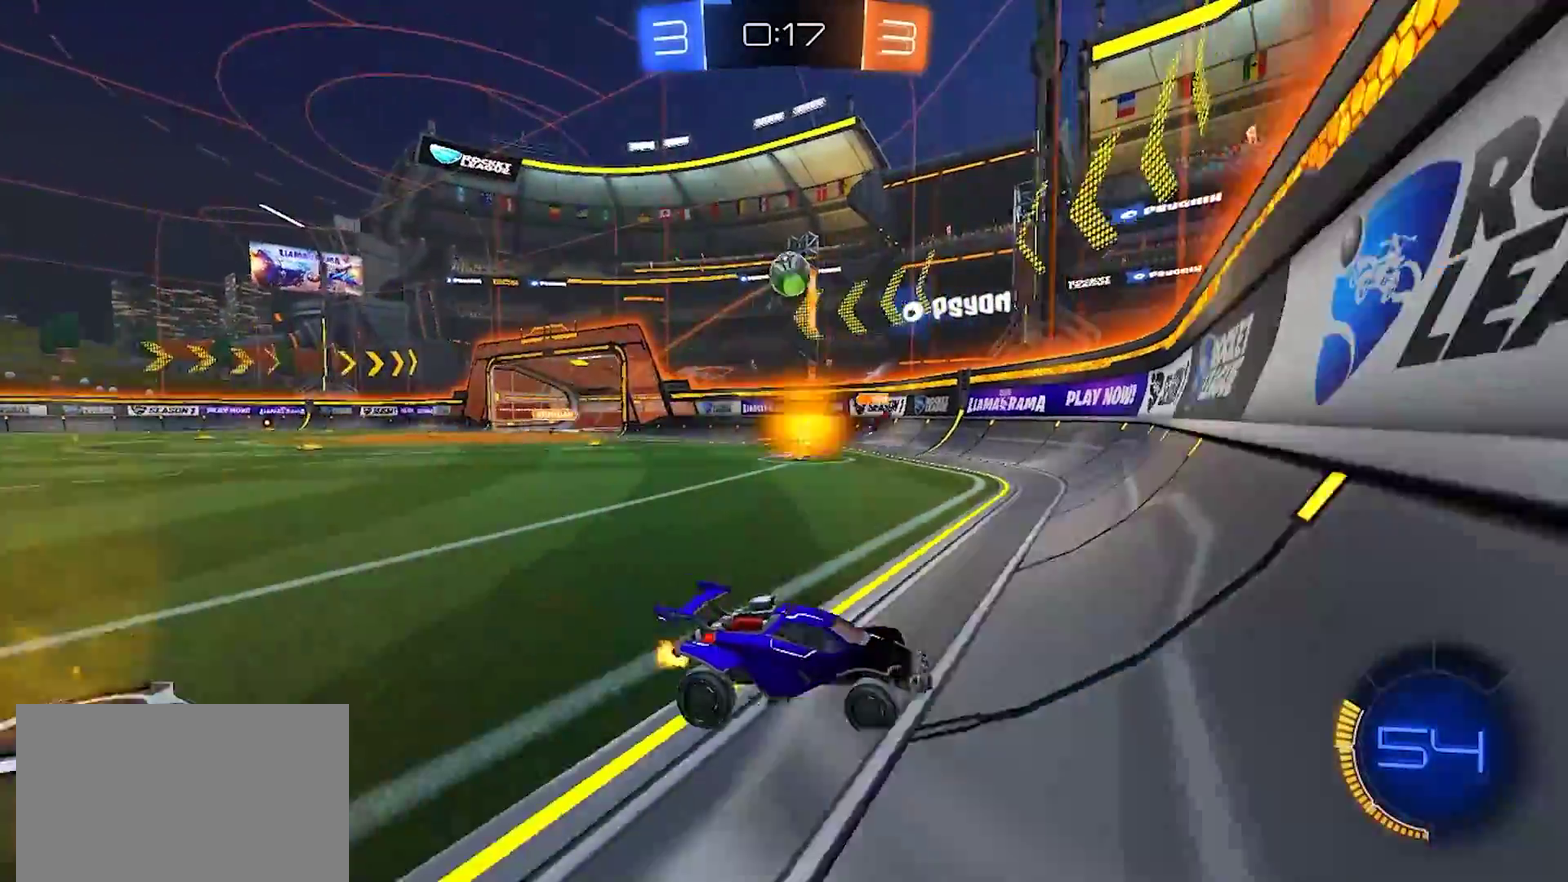
{"buttons": ["R2"], "left_stick": "right", "right_stick": "center", "events": [[383, "left_stick", "left"], [467, "left_stick", "right"]]}
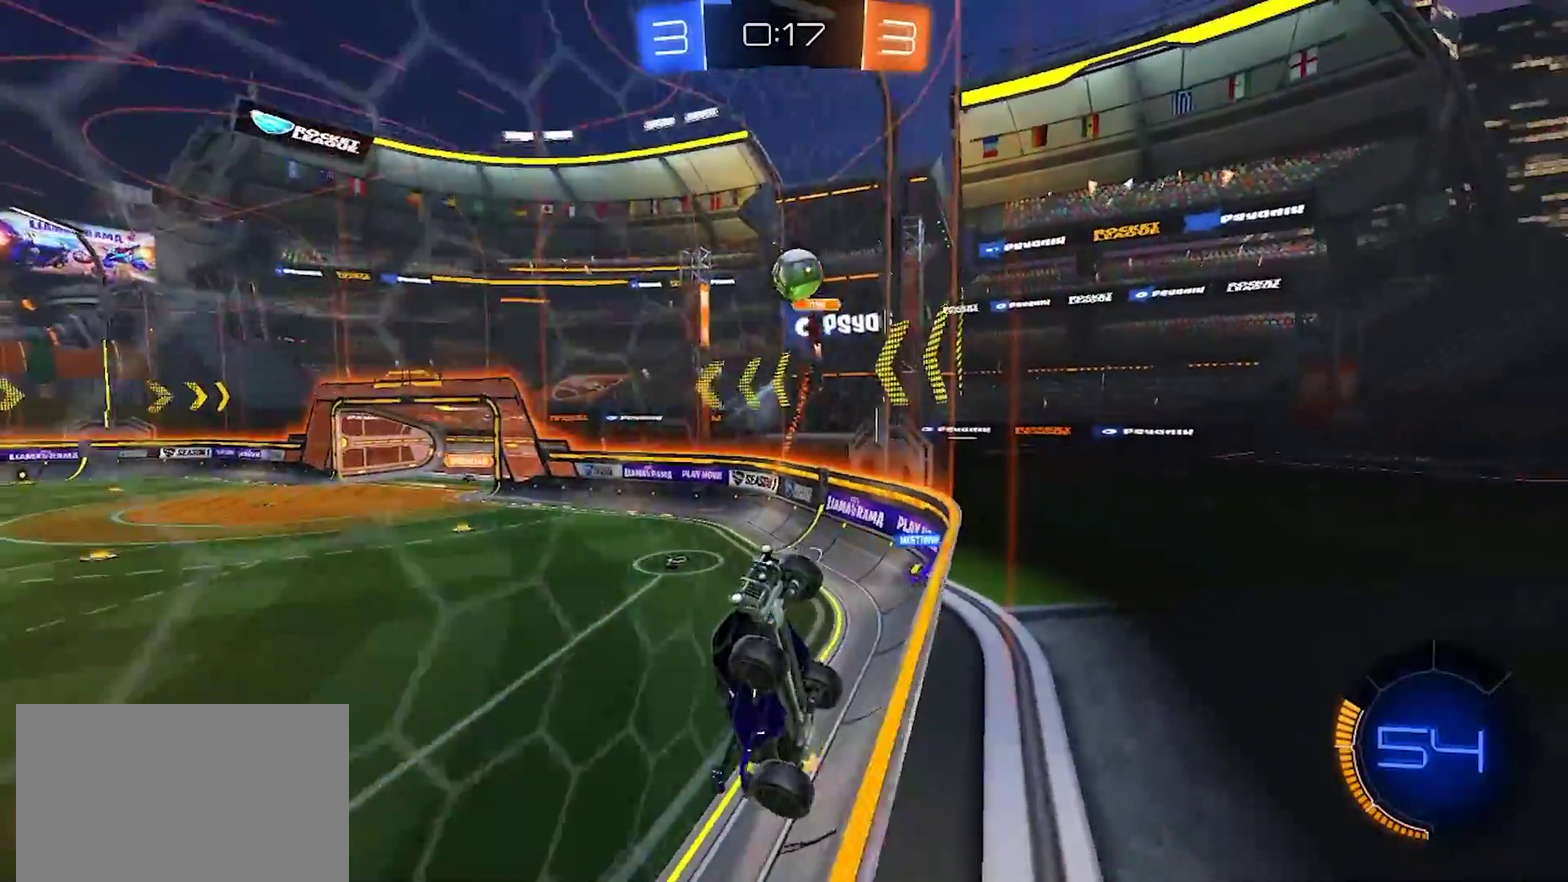
{"buttons": ["R2"], "left_stick": "up-right", "right_stick": "center"}
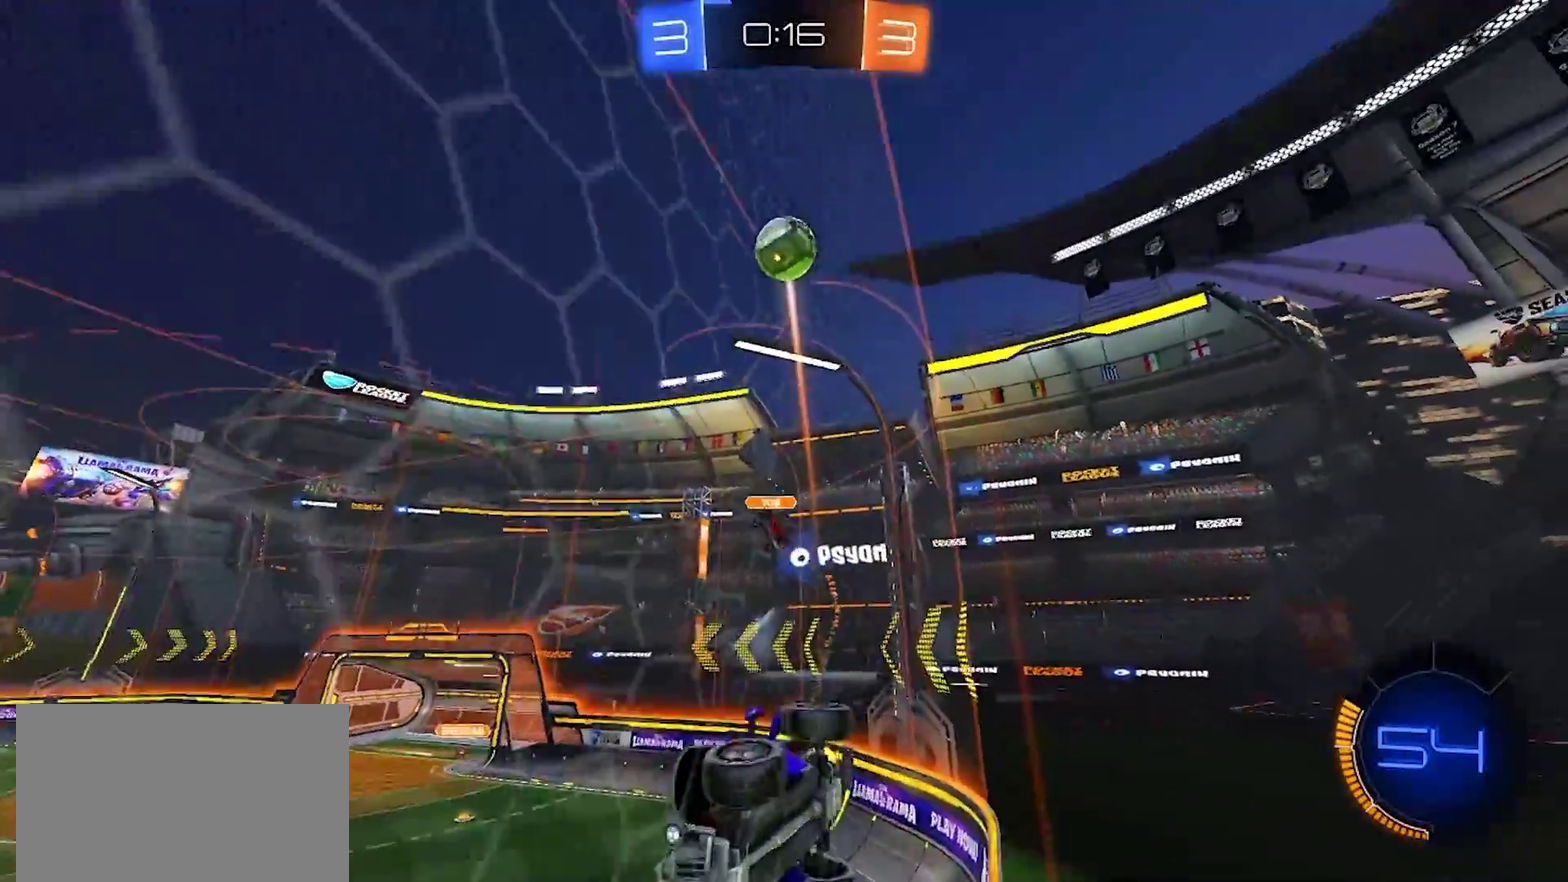
{"buttons": ["R2"], "left_stick": "right", "right_stick": "center"}